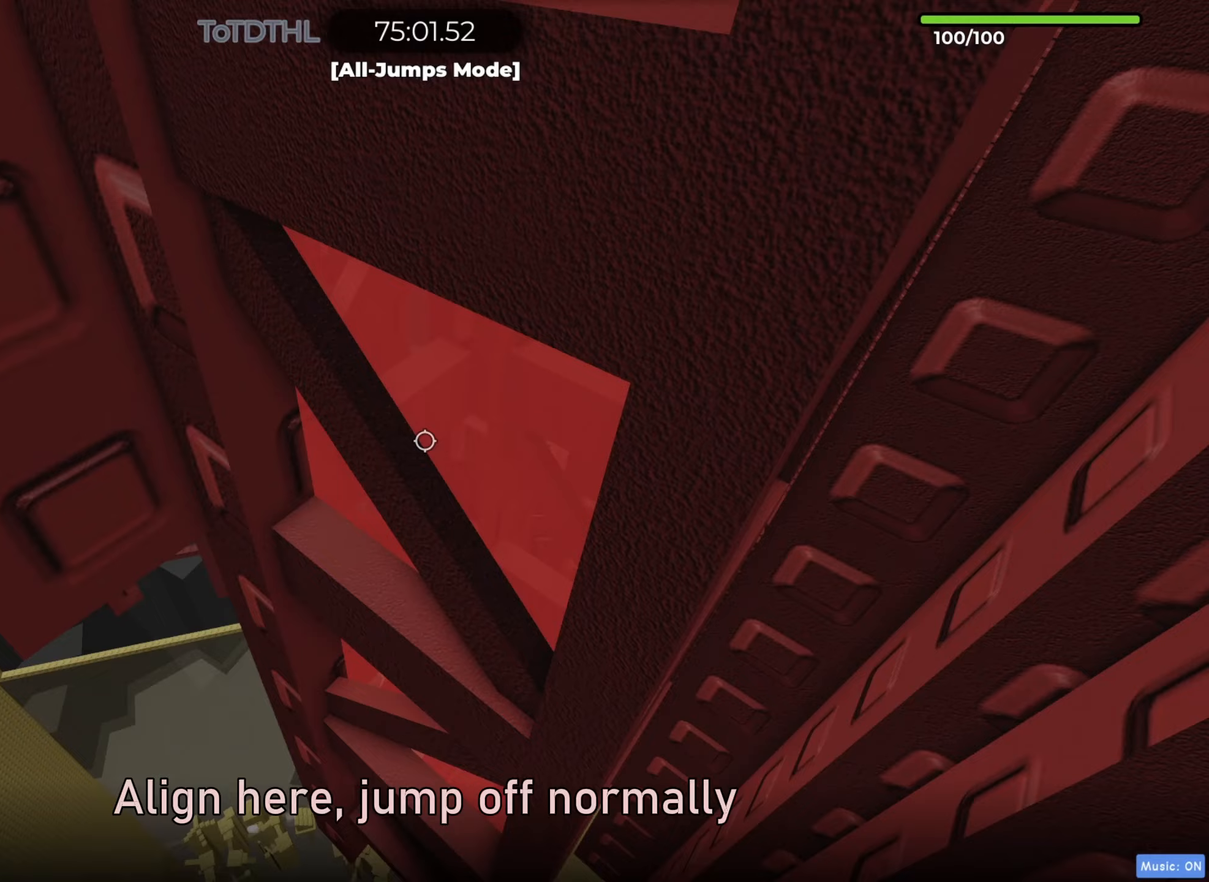
Gameplay with keyboard; each line is a JSON object with the keys held at the frame after it. "events" lists presses ("down") and releases ("up") of "a", "ctrl", "d", "e", "f", "q", "r", "s", "shift", "space", "tab" and "w" between this image and that frame as [ms after this image, input, new state], when the widget could be followed in between. No other keys are recorded. Mouse input is not recorded.
{"keys": [], "events": [[117, "shift", "down"], [133, "s", "down"], [217, "s", "up"], [250, "shift", "up"], [367, "s", "down"], [483, "s", "up"]]}
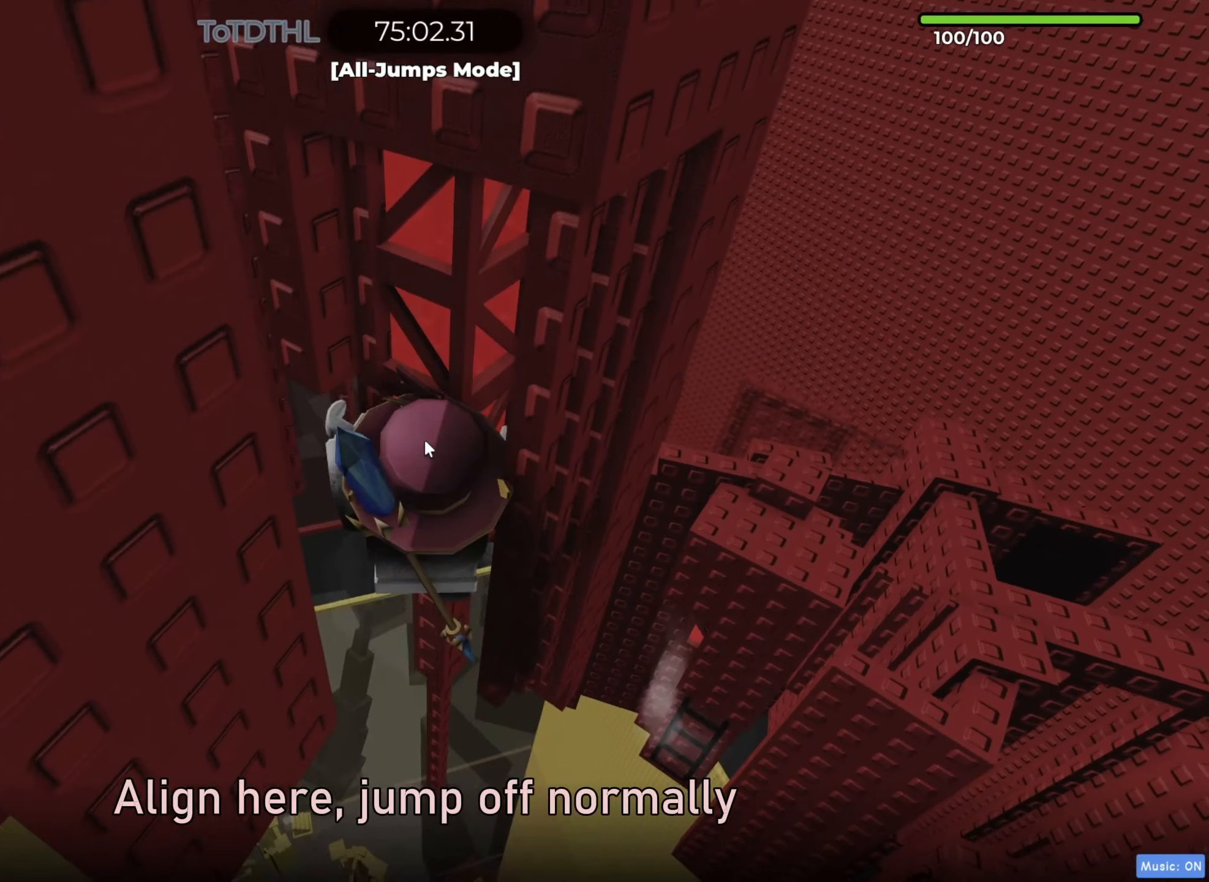
{"keys": [], "events": []}
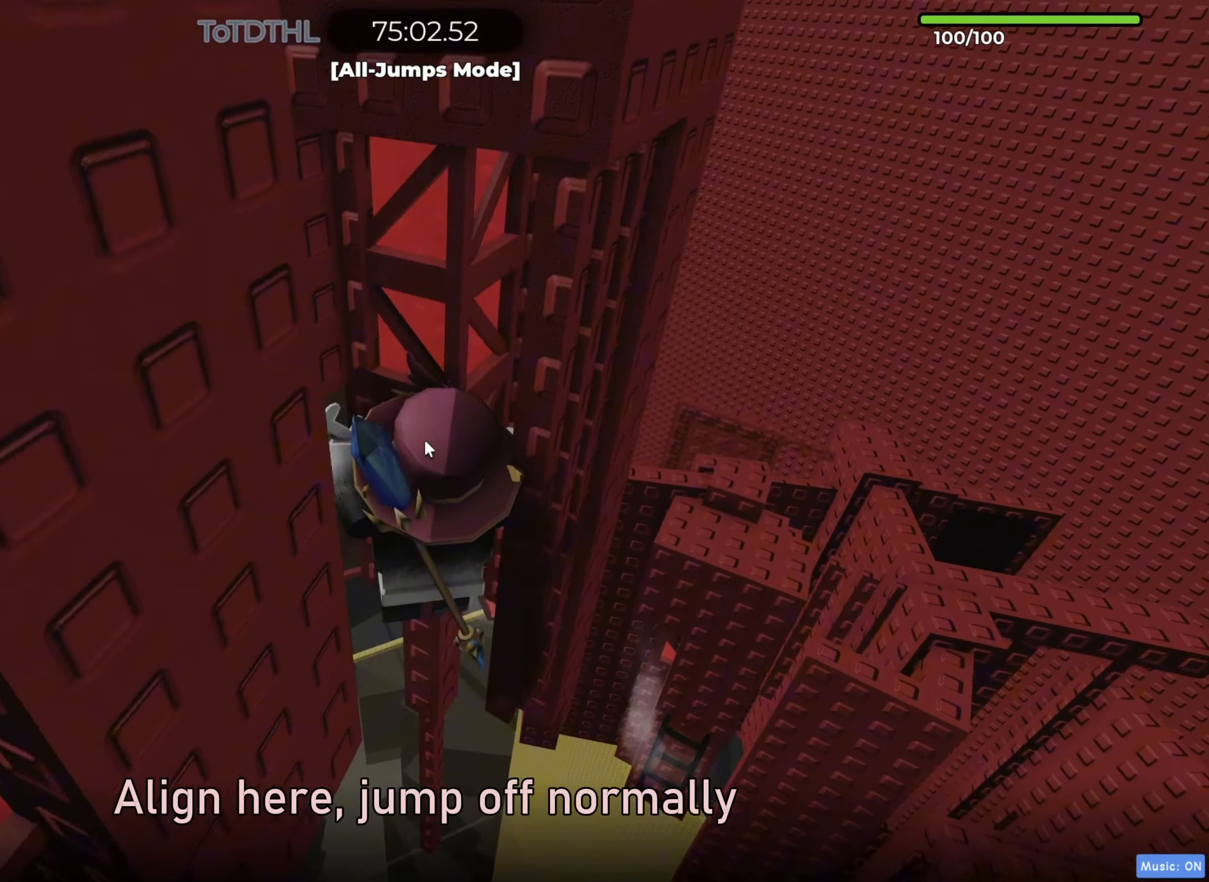
{"keys": ["f"], "events": [[17, "shift", "down"], [167, "shift", "up"], [217, "shift", "down"], [317, "w", "down"], [367, "shift", "up"], [417, "w", "up"], [483, "f", "down"]]}
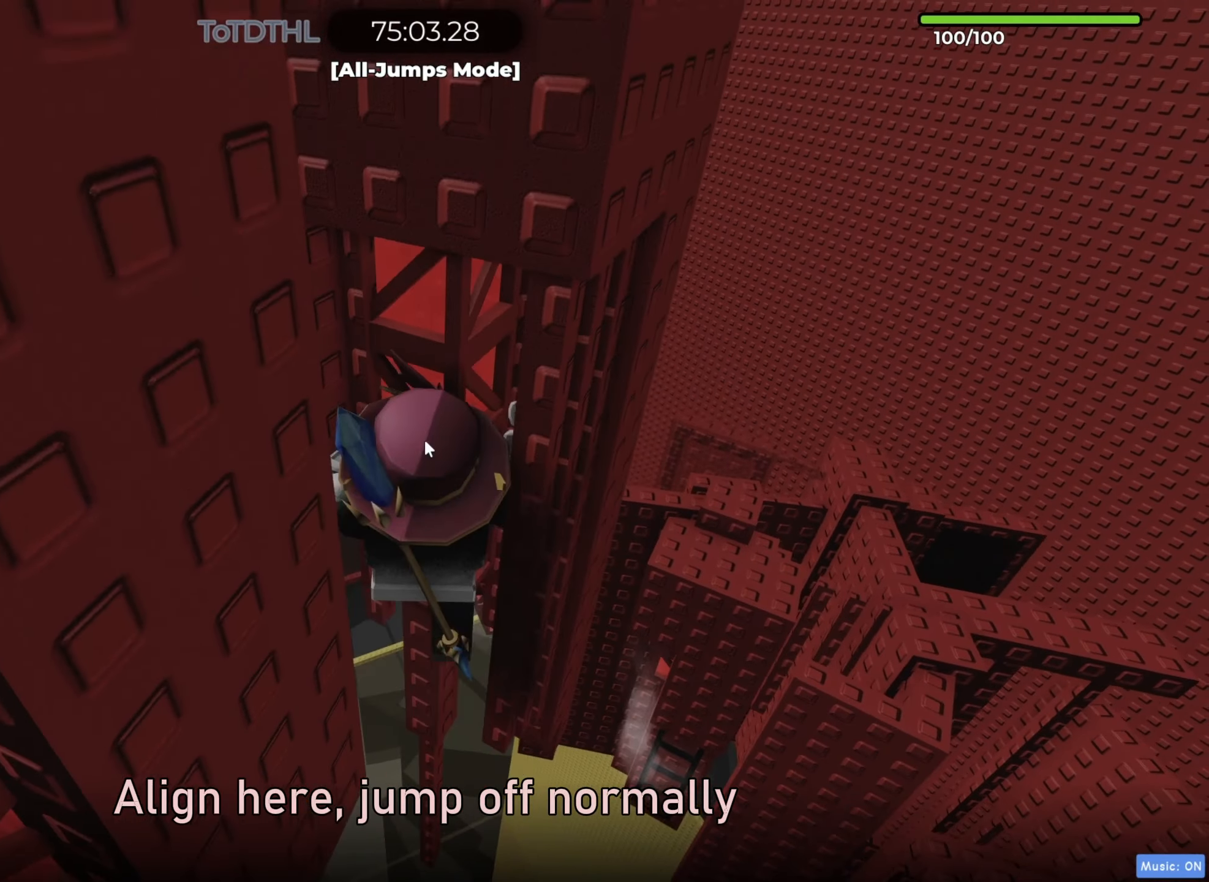
{"keys": [], "events": [[33, "f", "up"], [183, "space", "down"], [217, "a", "down"], [217, "shift", "down"], [300, "space", "up"], [367, "shift", "up"], [417, "a", "up"]]}
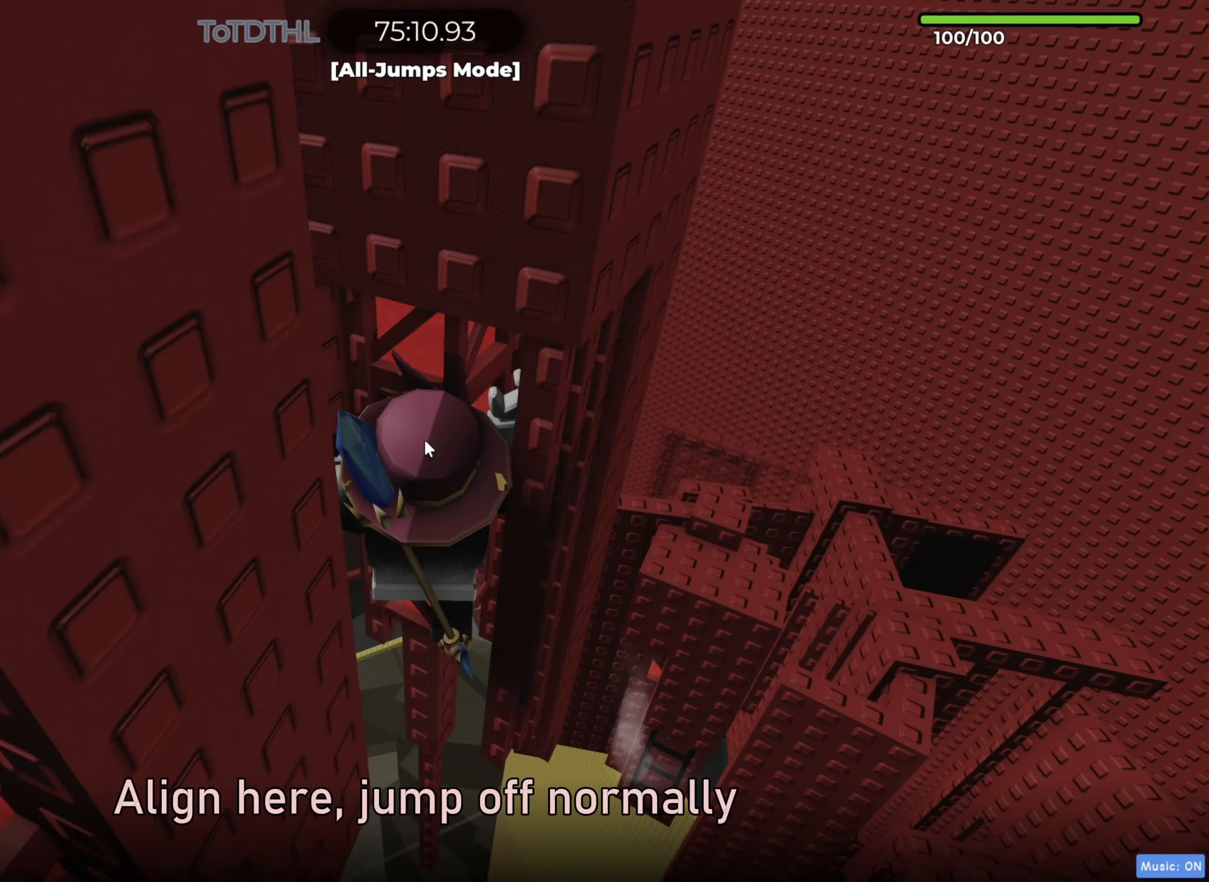
{"keys": ["space"], "events": [[483, "space", "down"]]}
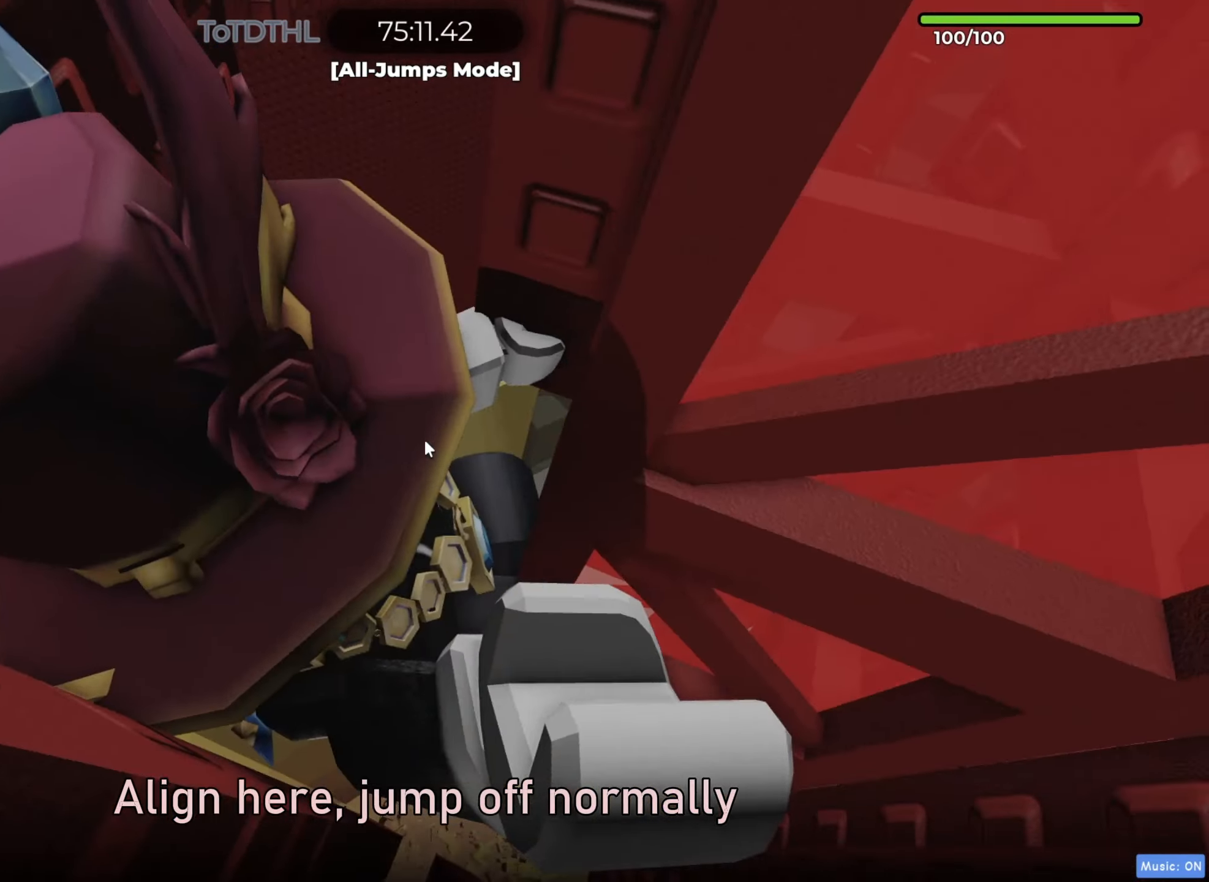
{"keys": ["a", "w"], "events": [[17, "a", "down"], [33, "shift", "down"], [83, "space", "up"], [150, "shift", "up"], [350, "w", "down"]]}
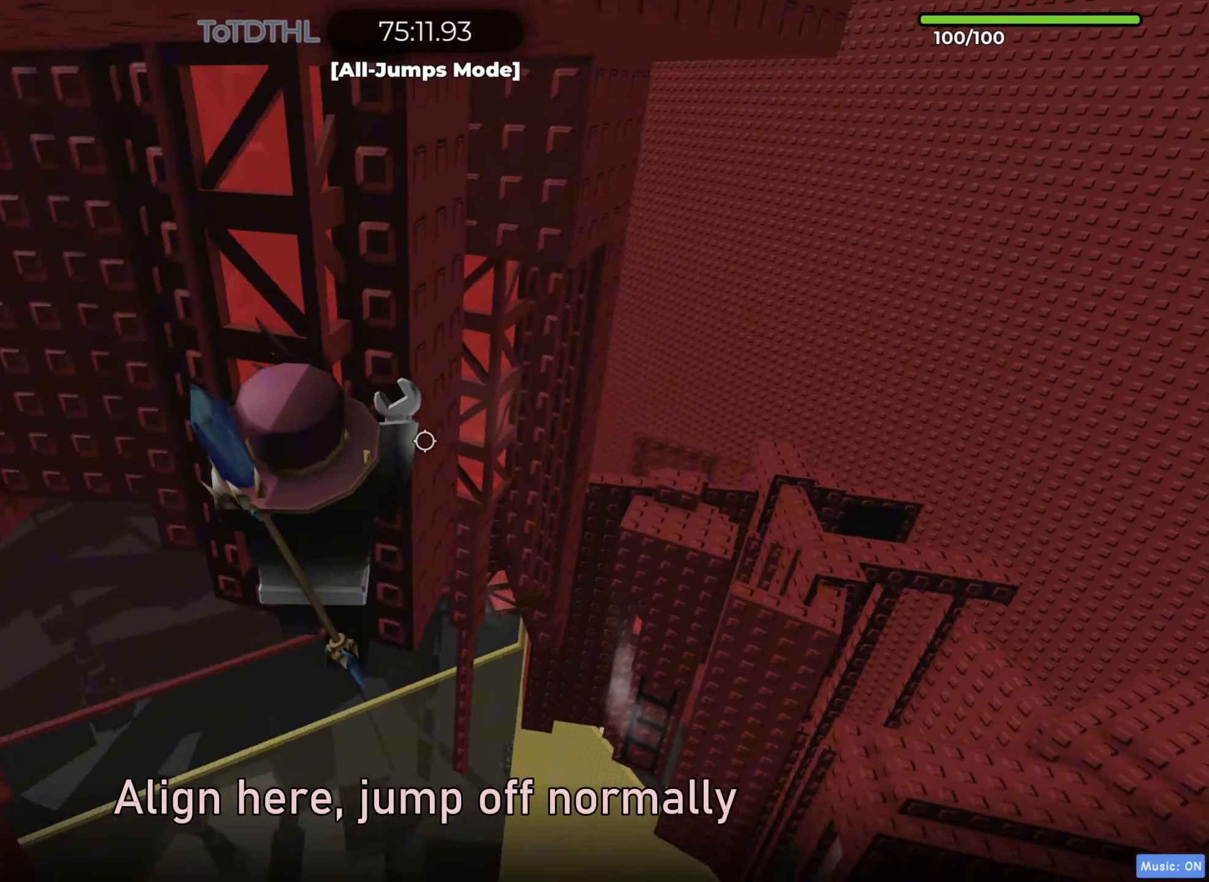
{"keys": [], "events": [[67, "shift", "down"], [183, "a", "up"], [183, "shift", "up"], [367, "f", "down"], [400, "w", "up"], [450, "f", "up"]]}
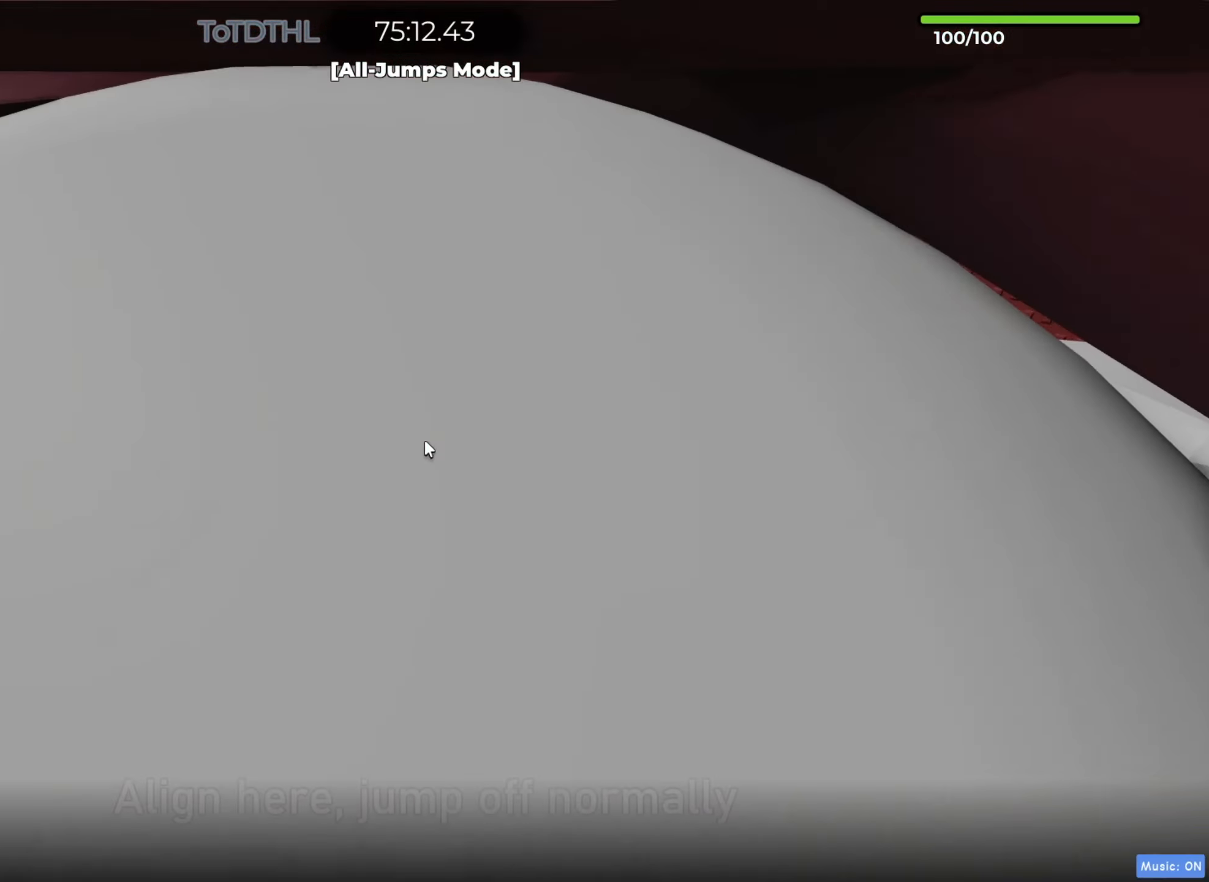
{"keys": ["a", "w"], "events": [[117, "shift", "down"], [233, "shift", "up"], [283, "a", "down"], [433, "w", "down"]]}
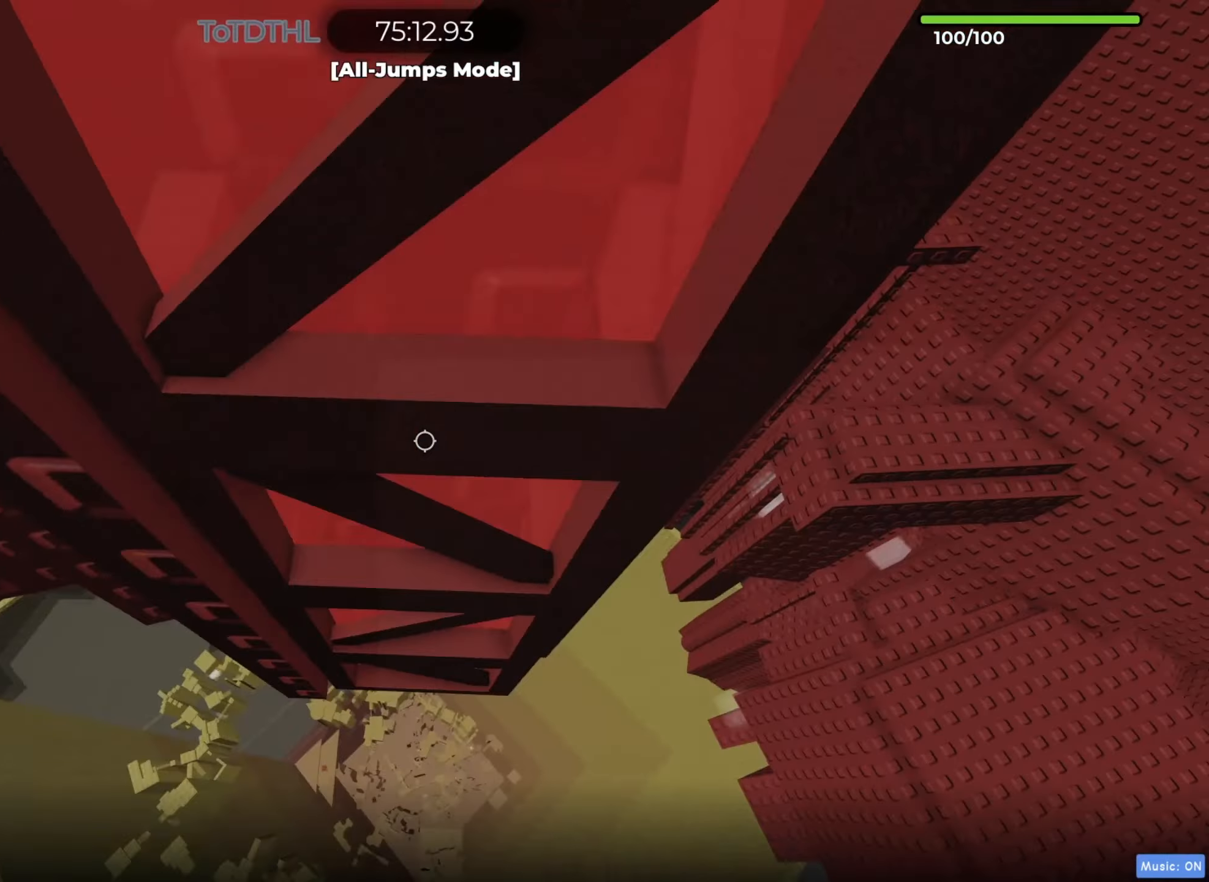
{"keys": ["a", "space", "w"], "events": [[50, "f", "down"], [150, "f", "up"], [333, "space", "down"], [367, "w", "up"], [417, "w", "down"]]}
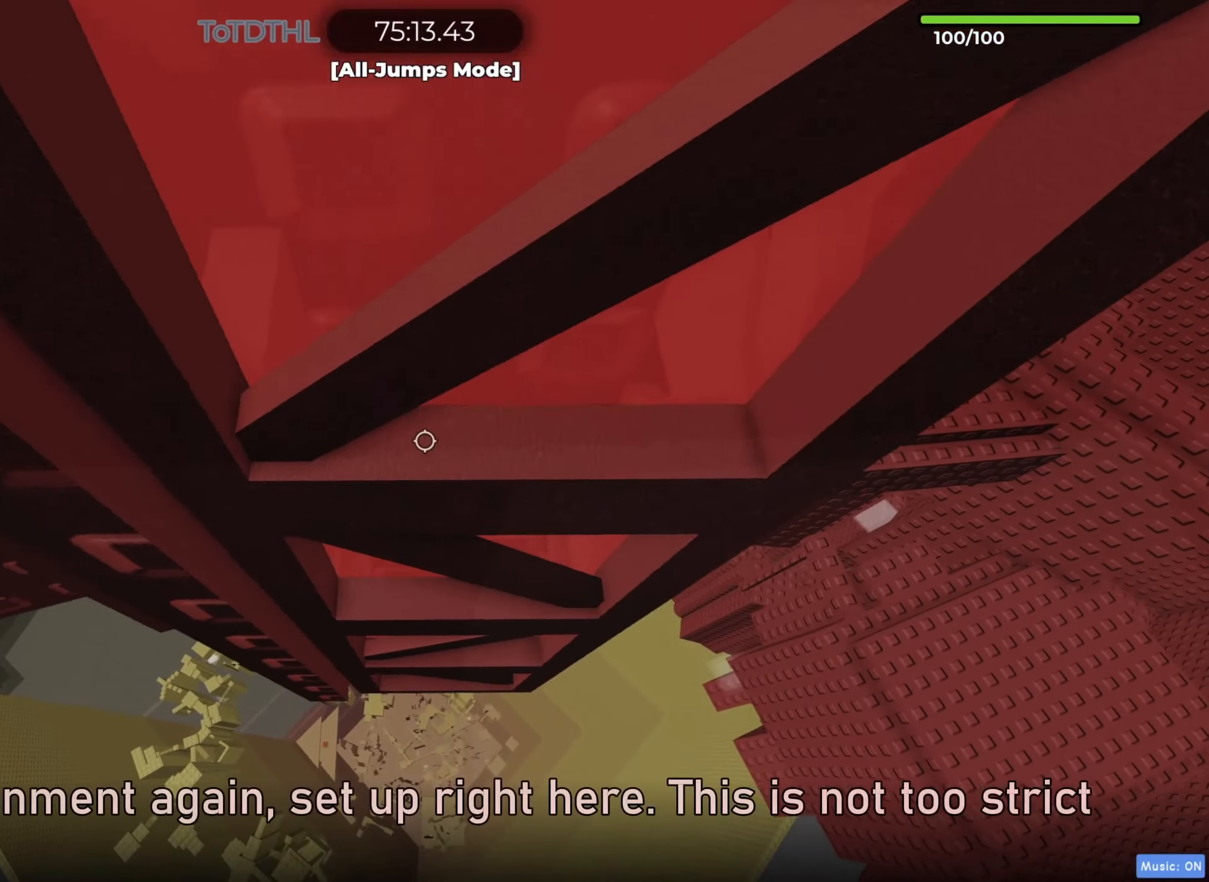
{"keys": [], "events": [[67, "w", "up"], [217, "w", "down"], [300, "f", "down"], [350, "a", "up"], [350, "space", "up"], [400, "f", "up"], [483, "w", "up"]]}
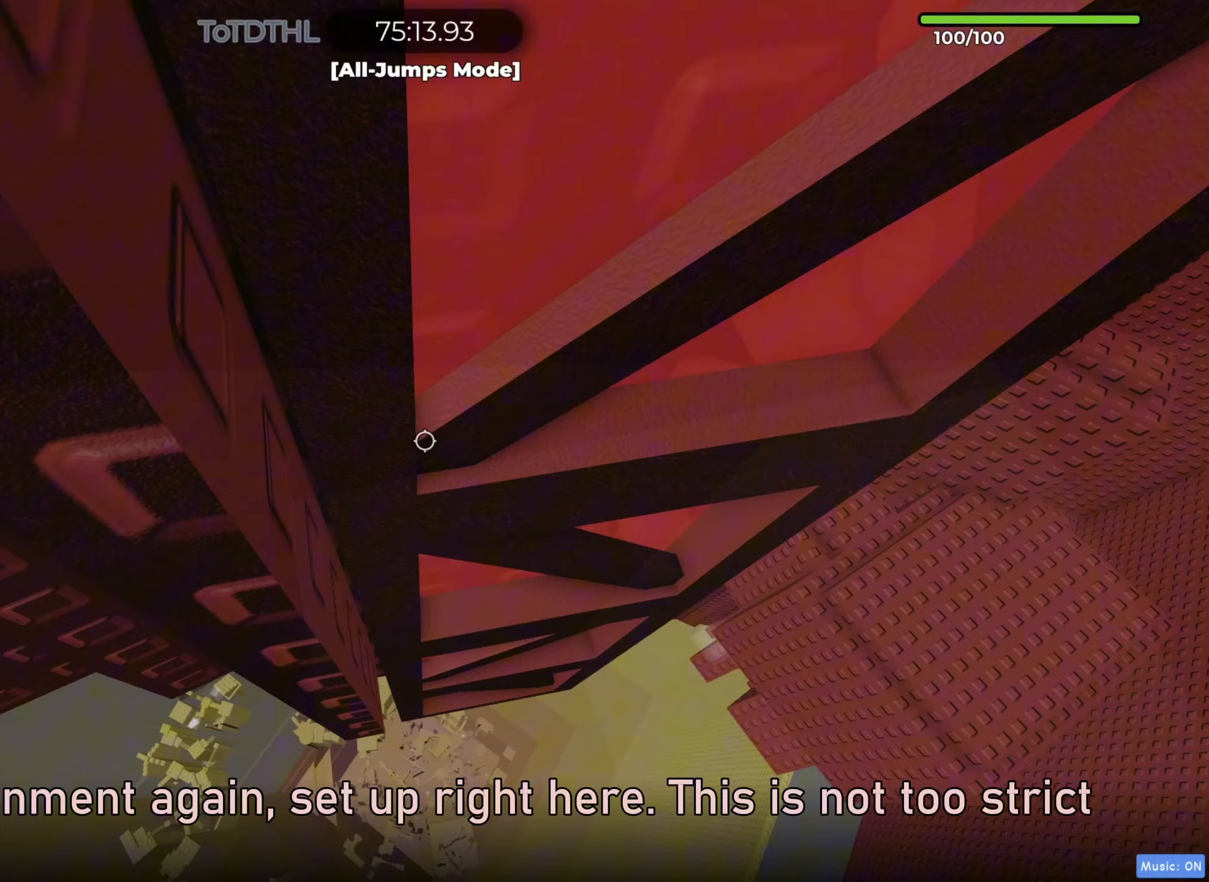
{"keys": ["s"], "events": [[67, "shift", "down"], [167, "shift", "up"], [183, "s", "down"]]}
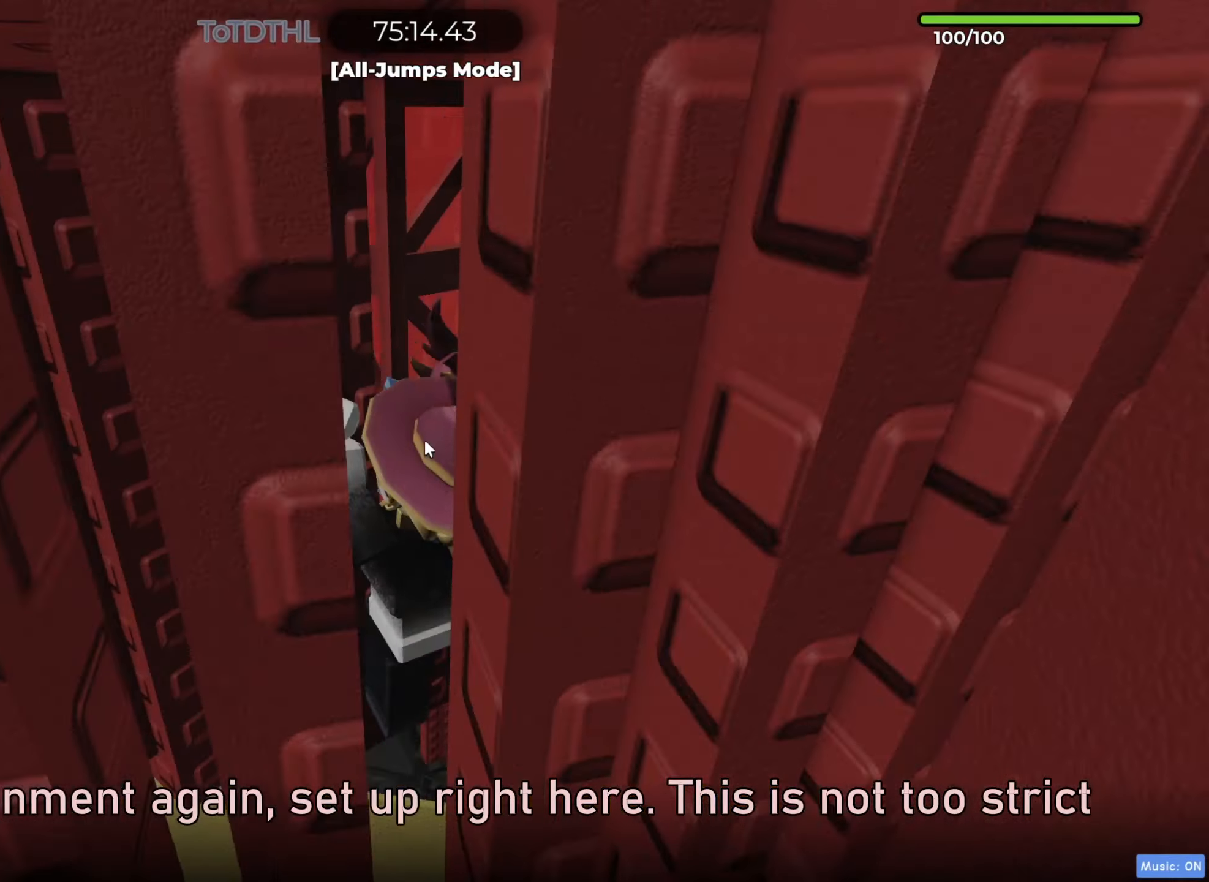
{"keys": ["w"], "events": [[17, "s", "up"], [500, "w", "down"]]}
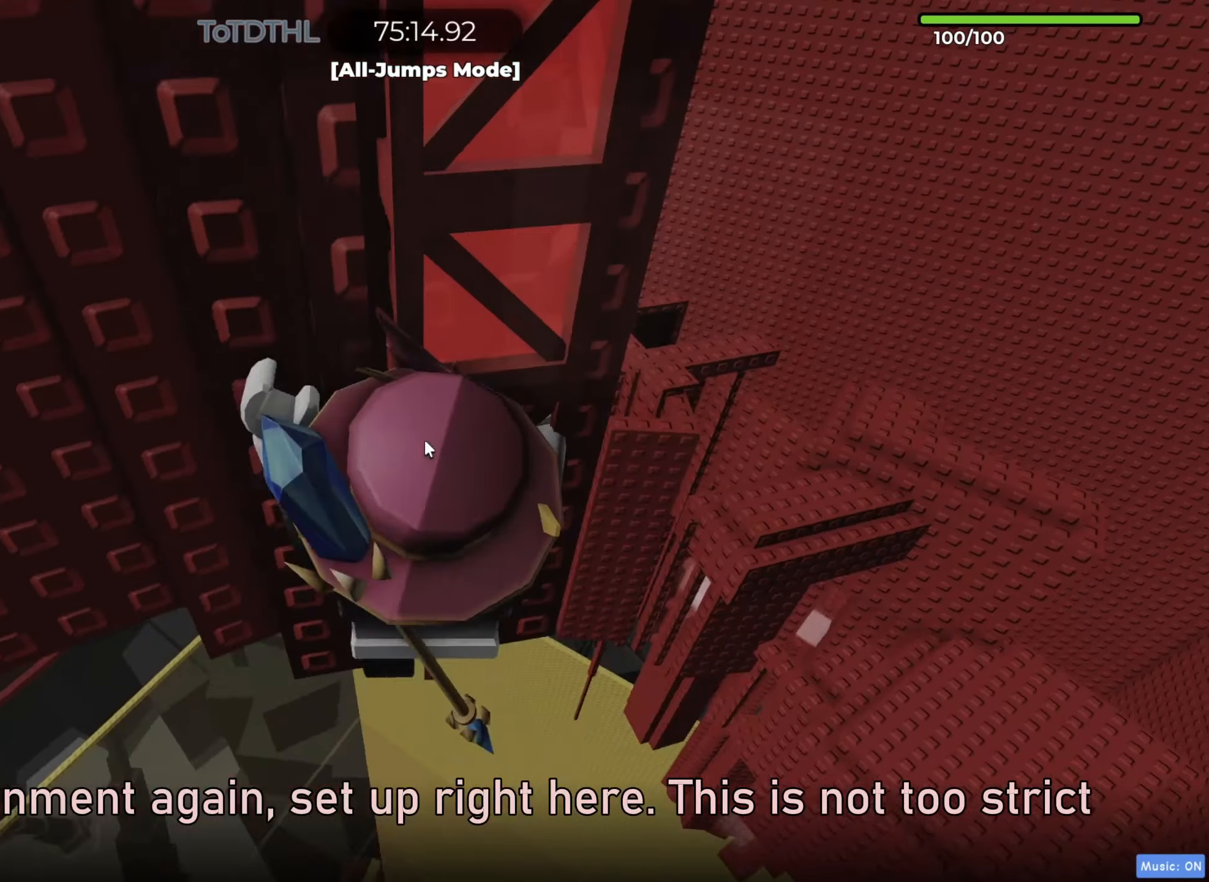
{"keys": ["a", "space", "w"], "events": [[167, "f", "down"], [283, "a", "down"], [283, "f", "up"], [483, "space", "down"]]}
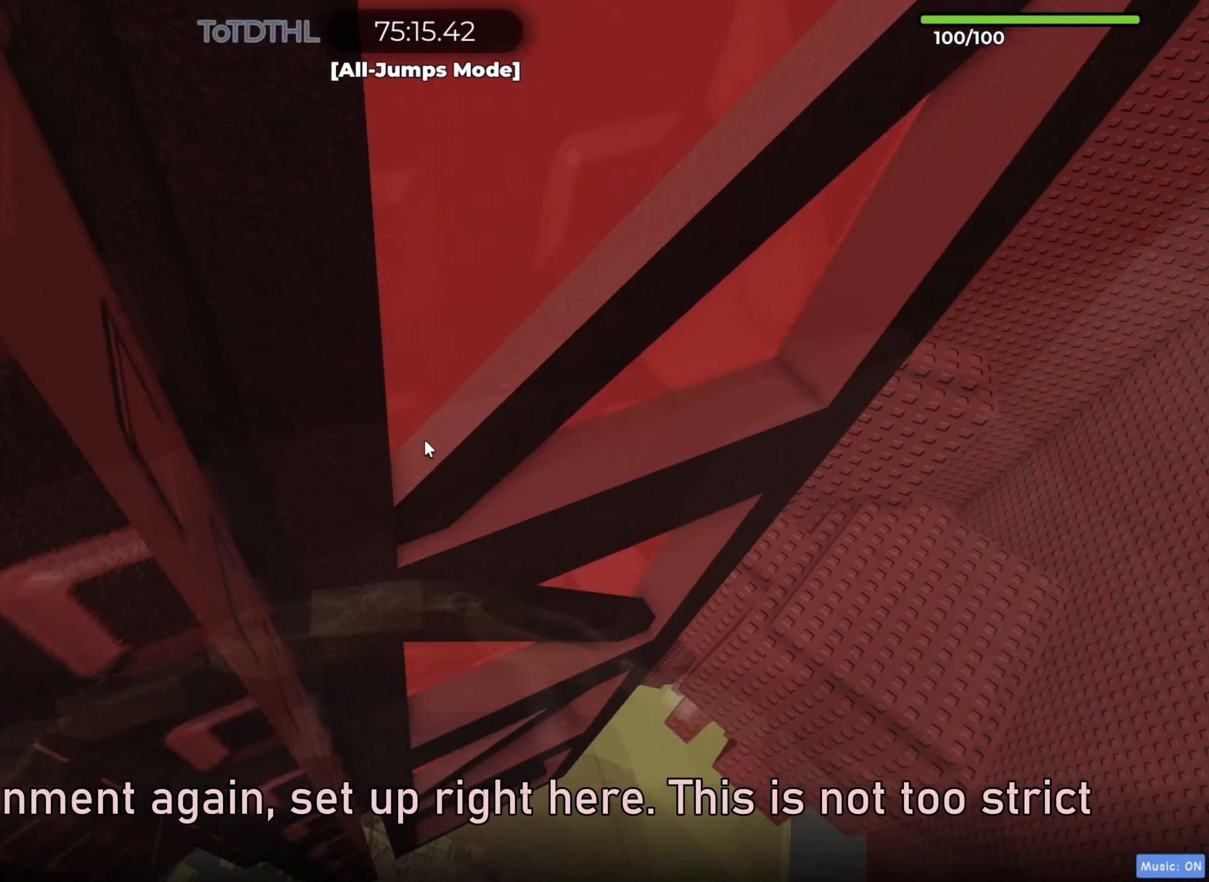
{"keys": ["a", "space", "w"], "events": [[350, "f", "down"], [467, "f", "up"]]}
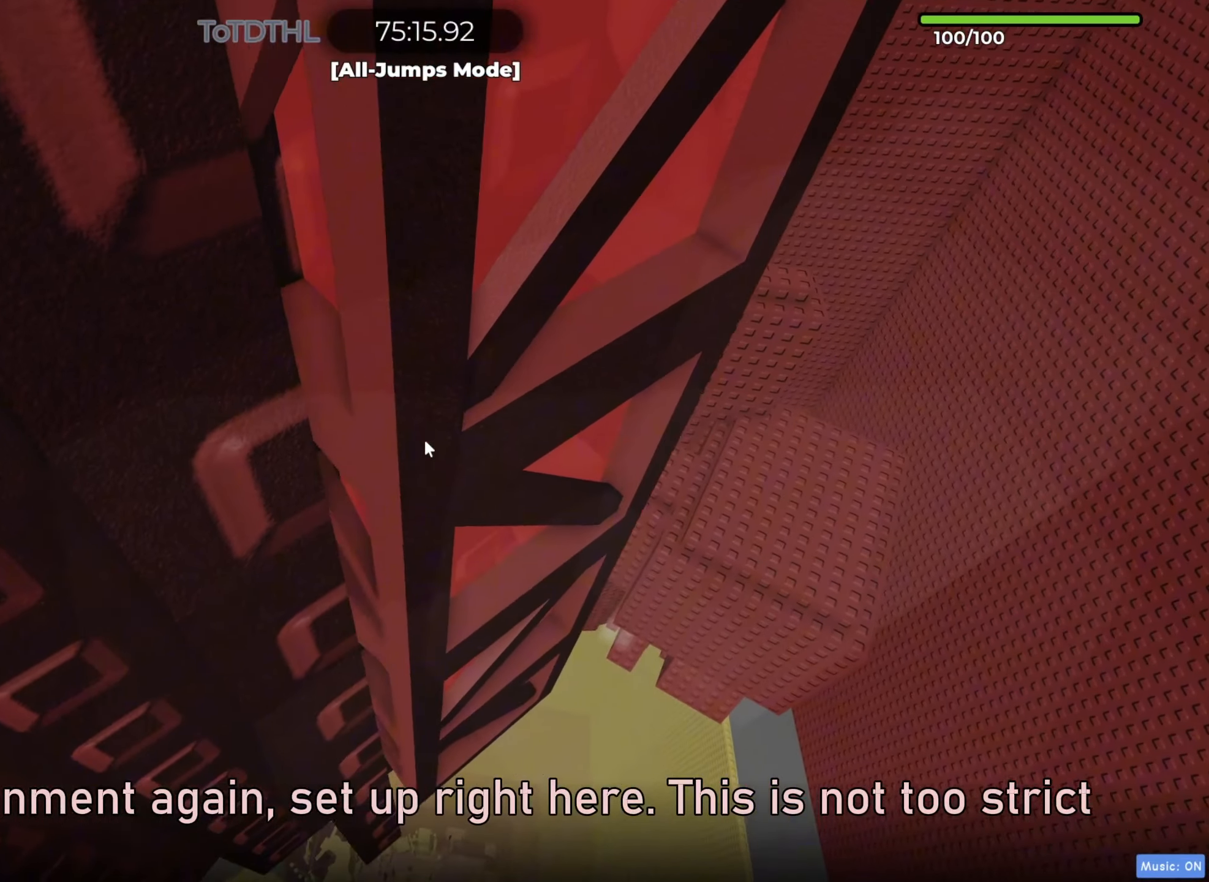
{"keys": [], "events": [[17, "a", "up"], [83, "space", "up"], [83, "w", "up"], [183, "a", "down"], [183, "w", "down"], [250, "a", "up"], [250, "w", "up"], [350, "w", "down"], [367, "a", "down"], [400, "a", "up"], [400, "w", "up"]]}
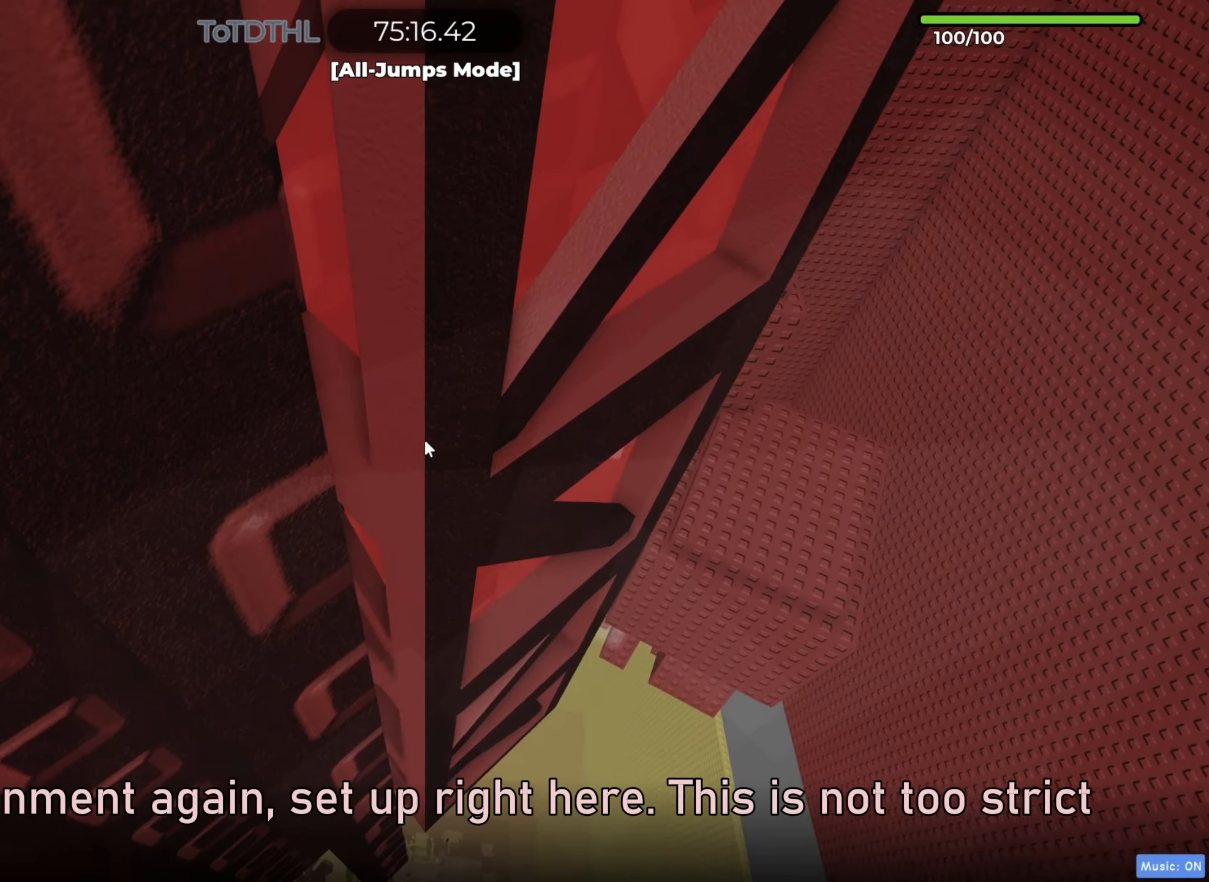
{"keys": ["w"], "events": [[33, "w", "down"], [50, "a", "down"], [117, "a", "up"], [117, "w", "up"], [450, "f", "down"], [467, "w", "down"], [483, "f", "up"]]}
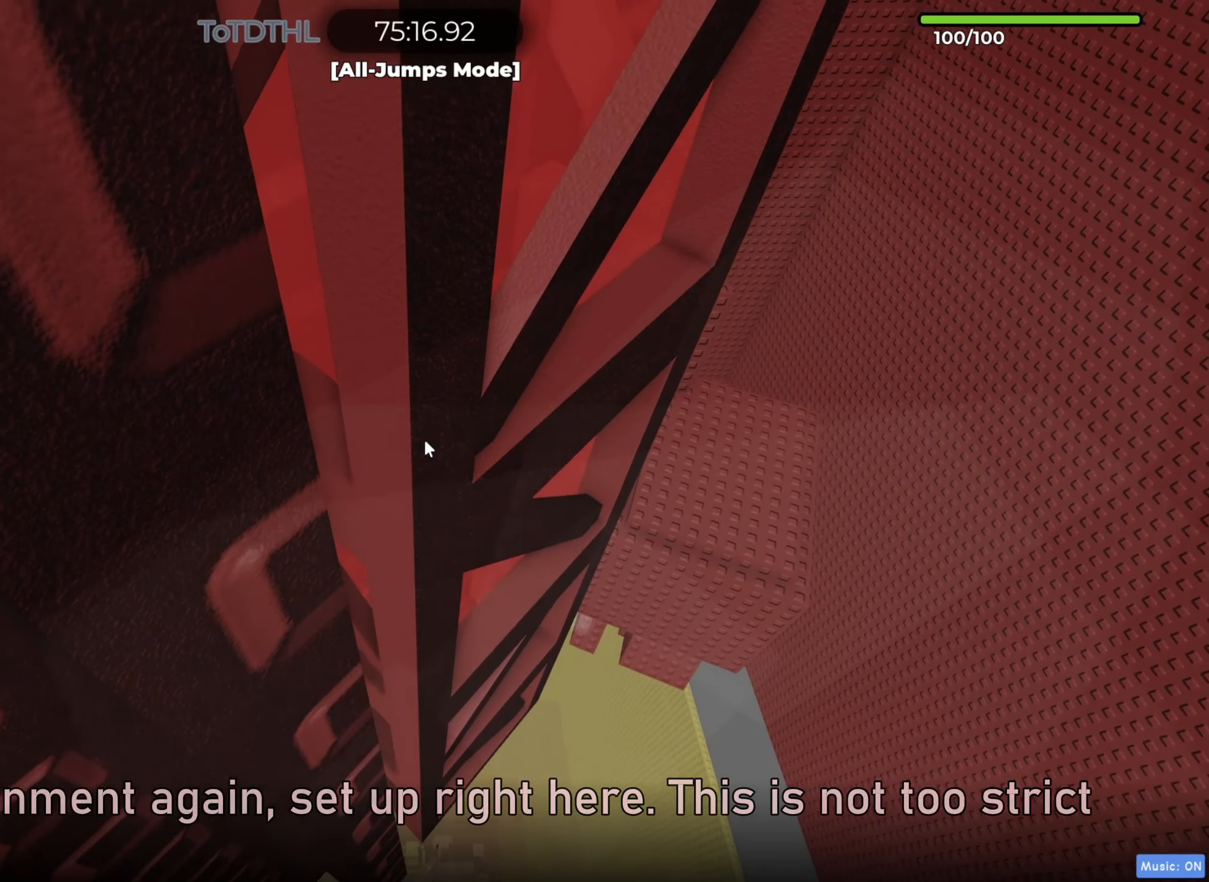
{"keys": [], "events": [[17, "w", "up"], [133, "a", "down"], [133, "w", "down"], [183, "a", "up"], [200, "w", "up"], [433, "a", "down"], [450, "w", "down"], [483, "w", "up"], [500, "a", "up"]]}
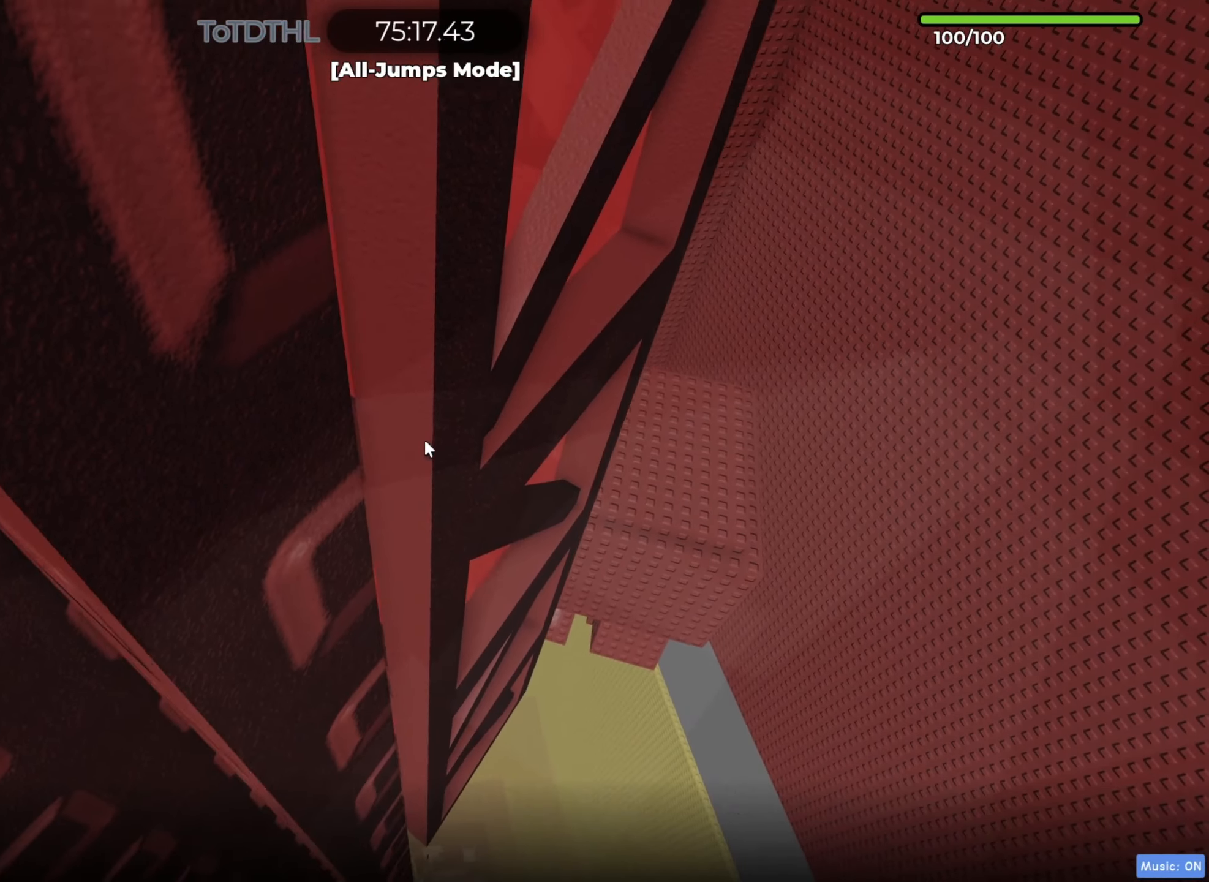
{"keys": ["s"], "events": [[117, "a", "down"], [117, "w", "down"], [167, "a", "up"], [167, "w", "up"], [500, "s", "down"]]}
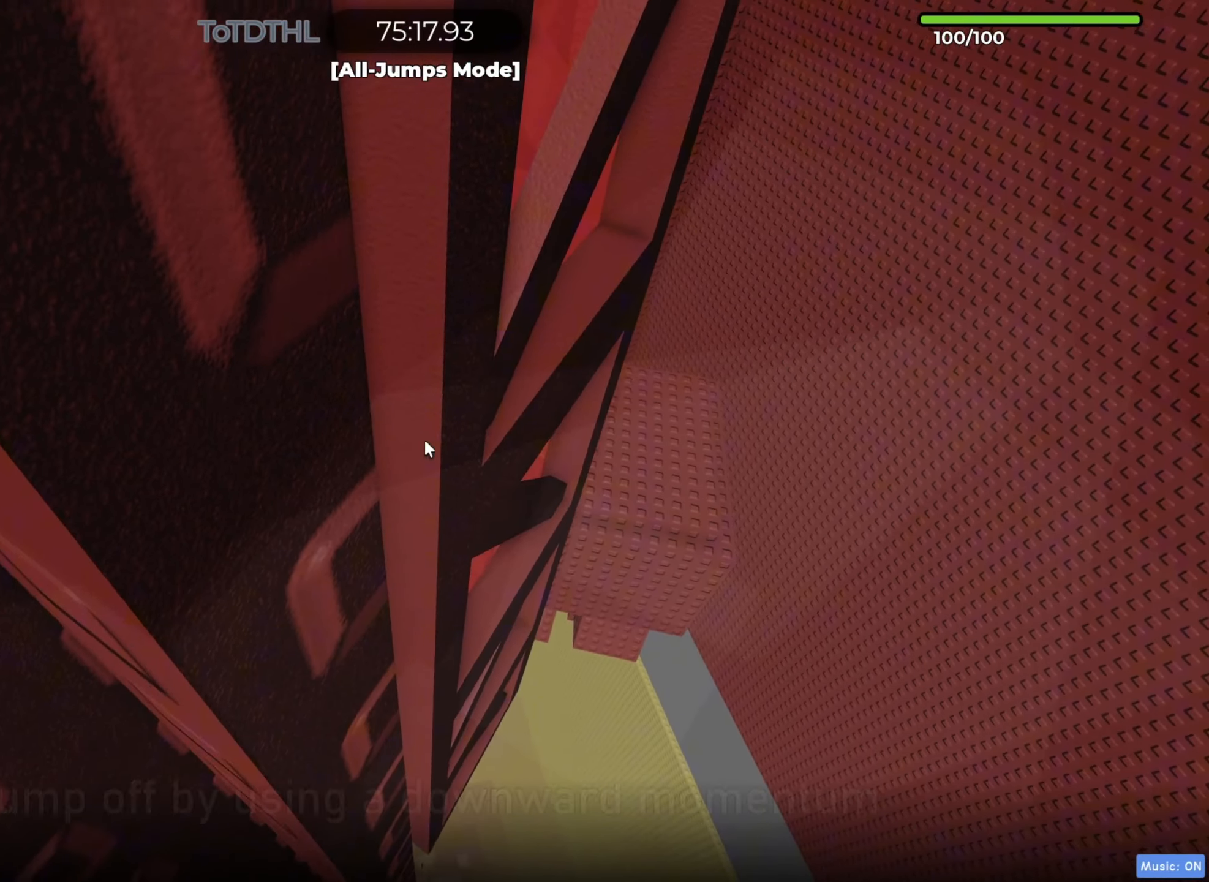
{"keys": ["s"], "events": [[83, "s", "up"], [183, "s", "down"], [283, "s", "up"], [417, "s", "down"]]}
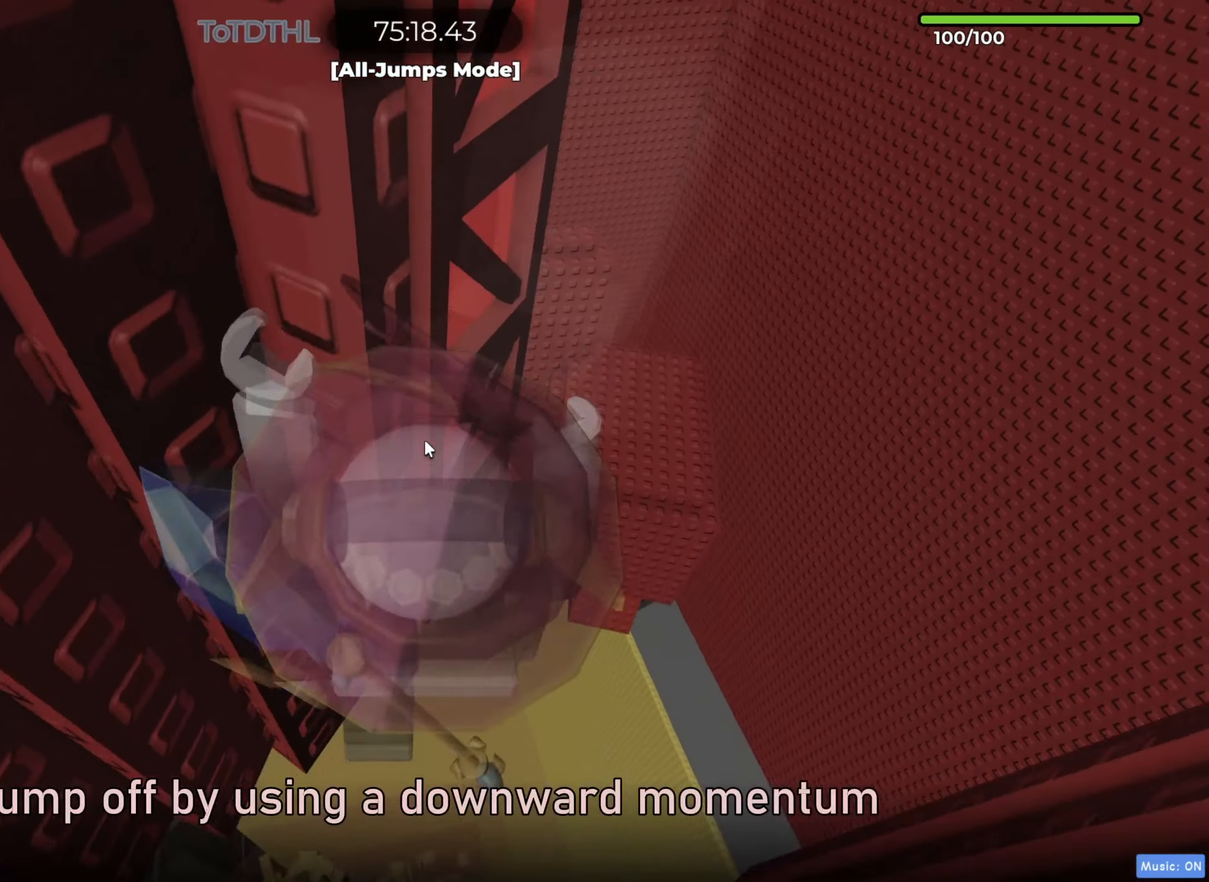
{"keys": ["s"], "events": [[17, "s", "up"], [150, "f", "down"], [217, "f", "up"], [500, "s", "down"]]}